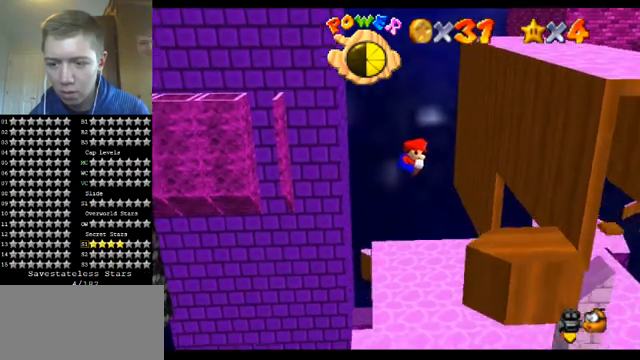
Gameplay with a controller (Nintendo layout); each line is a JSON object with the inputs held at the frame after it. "events" lists button and stick changes between this image and that frame as [ms after this image, input, new state], when the widget could be followed in between. Not read: L1 L3 R3.
{"buttons": ["Z"], "left_stick": "center", "events": [[100, "left_stick", "left"], [400, "left_stick", "center"]]}
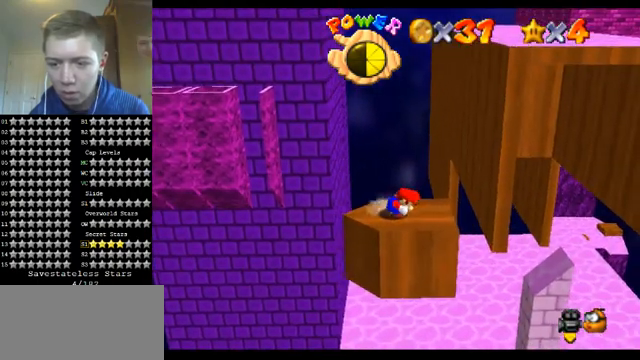
{"buttons": [], "left_stick": "center", "events": [[233, "C_LEFT", "down"], [267, "Z", "up"], [367, "C_LEFT", "up"]]}
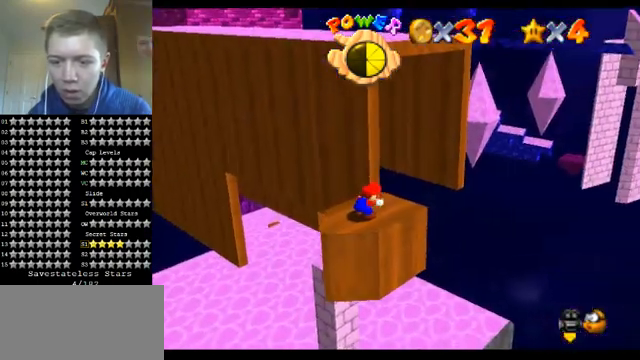
{"buttons": [], "left_stick": "center", "events": []}
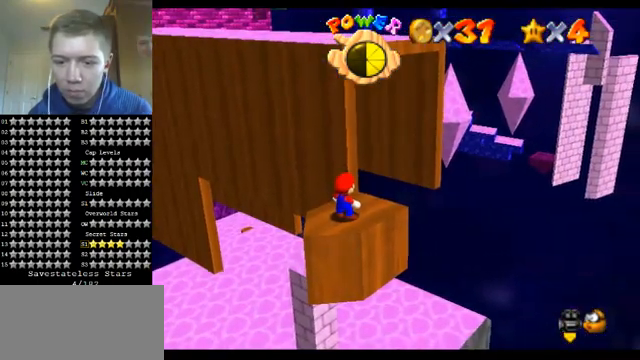
{"buttons": [], "left_stick": "center", "events": []}
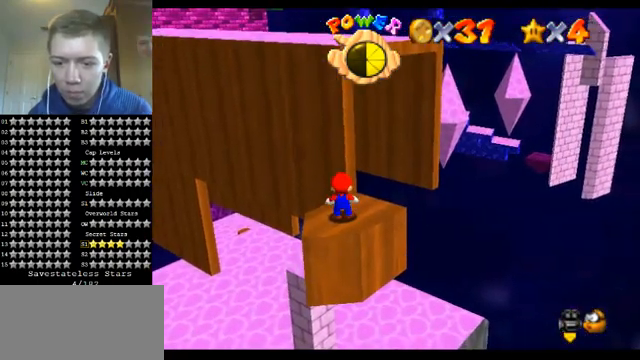
{"buttons": [], "left_stick": "center", "events": [[133, "A", "down"], [200, "A", "up"], [233, "left_stick", "right"], [467, "left_stick", "center"]]}
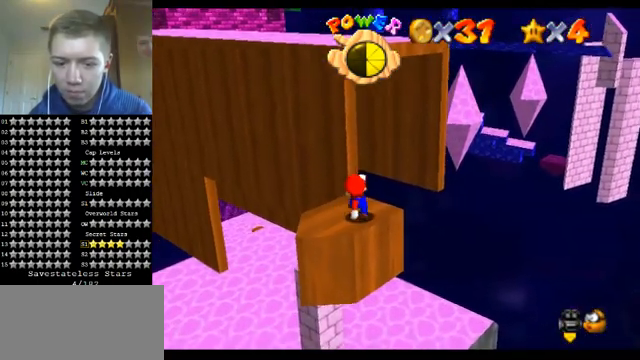
{"buttons": [], "left_stick": "center", "events": [[333, "A", "down"], [433, "A", "up"]]}
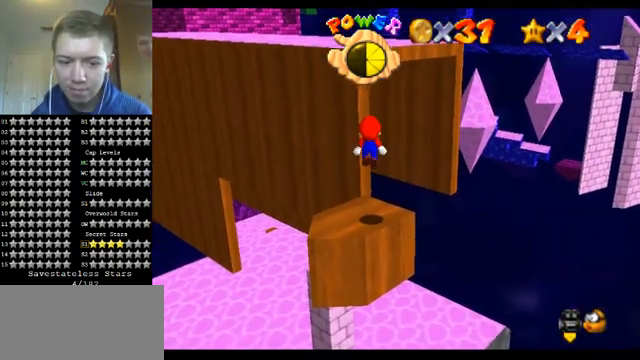
{"buttons": [], "left_stick": "center", "events": []}
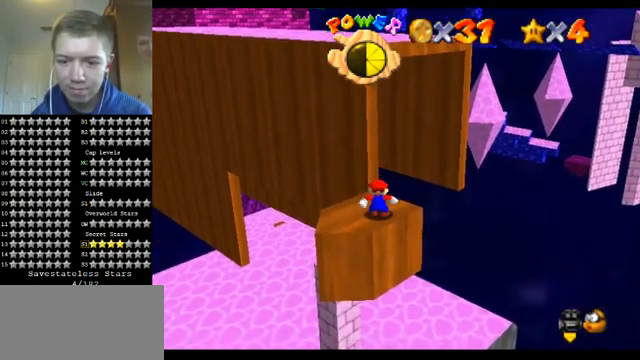
{"buttons": [], "left_stick": "center", "events": [[133, "A", "down"], [233, "A", "up"]]}
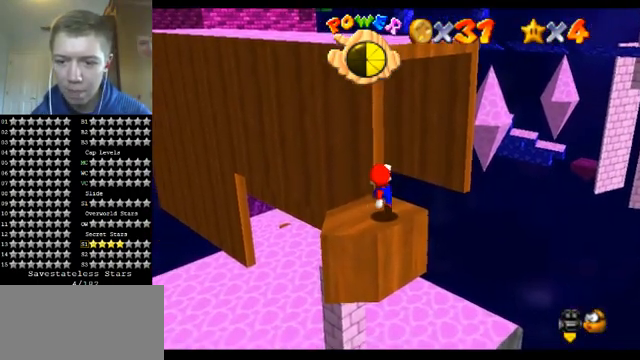
{"buttons": [], "left_stick": "center", "events": [[267, "A", "down"], [333, "B", "down"], [367, "A", "up"], [400, "left_stick", "right"], [433, "B", "up"], [500, "left_stick", "center"]]}
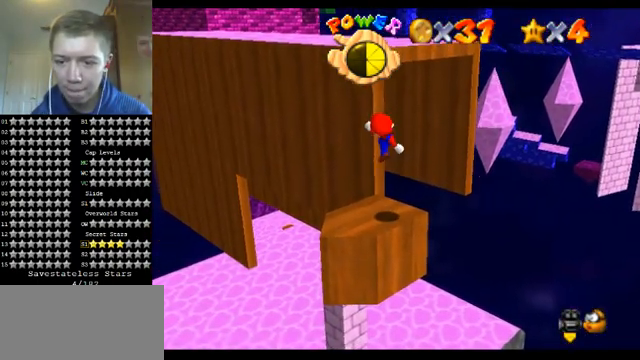
{"buttons": [], "left_stick": "center", "events": []}
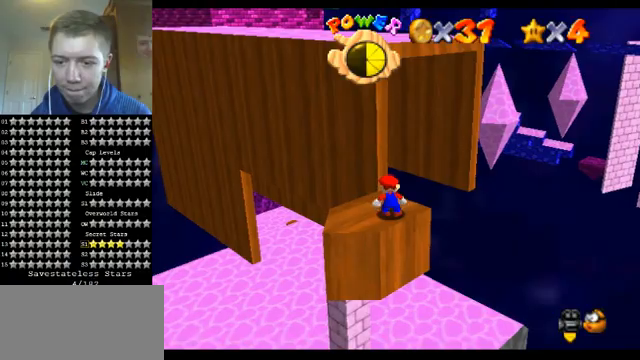
{"buttons": [], "left_stick": "center", "events": [[333, "A", "down"], [333, "B", "down"], [467, "A", "up"], [467, "B", "up"]]}
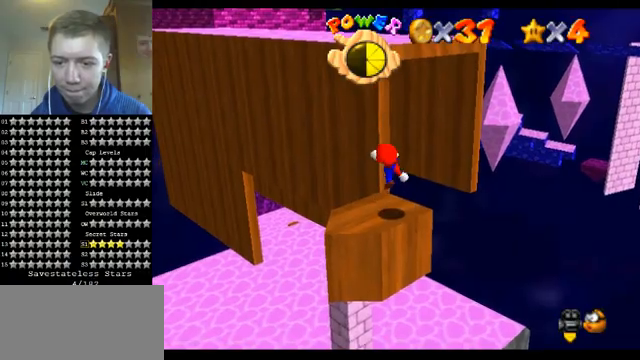
{"buttons": [], "left_stick": "up", "events": [[233, "left_stick", "up"]]}
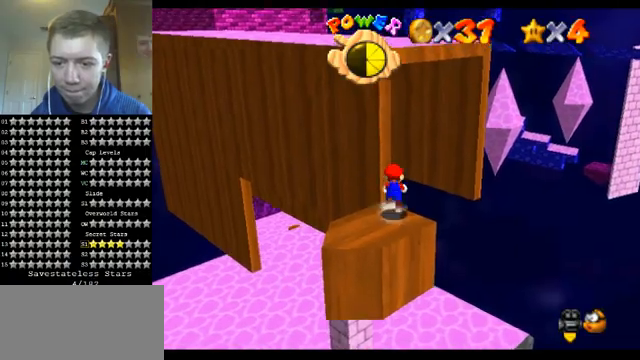
{"buttons": ["C_RIGHT"], "left_stick": "right", "events": [[33, "Z", "down"], [67, "A", "down"], [200, "A", "up"], [267, "left_stick", "up-right"], [333, "Z", "up"], [433, "C_RIGHT", "down"], [467, "left_stick", "right"]]}
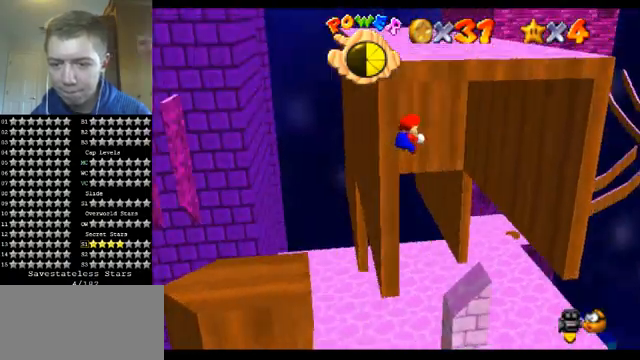
{"buttons": [], "left_stick": "up-right", "events": [[67, "C_RIGHT", "up"], [67, "C_UP", "down"], [167, "C_UP", "up"], [267, "left_stick", "up-right"]]}
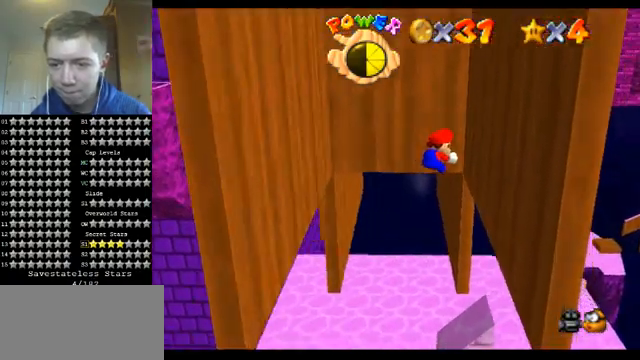
{"buttons": ["A"], "left_stick": "up-left", "events": [[333, "left_stick", "up"], [400, "A", "down"], [467, "left_stick", "up-left"]]}
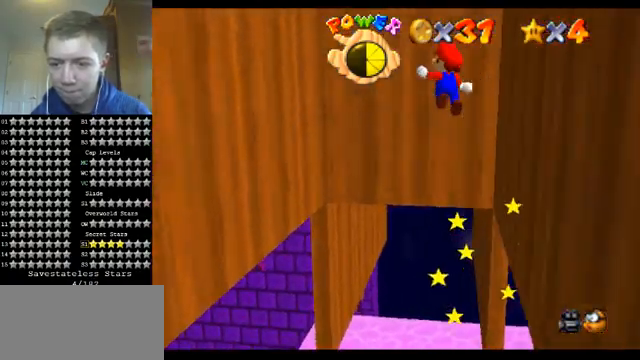
{"buttons": [], "left_stick": "left", "events": [[100, "A", "up"], [300, "left_stick", "left"]]}
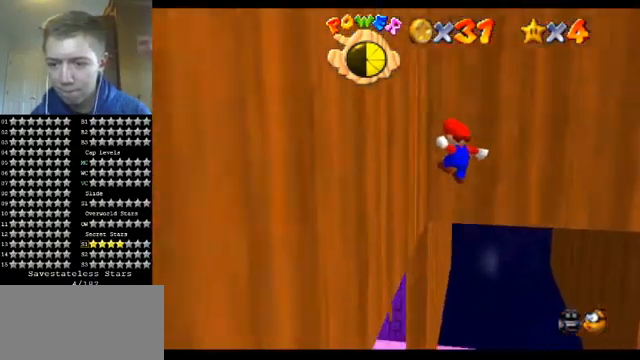
{"buttons": [], "left_stick": "up", "events": [[133, "left_stick", "up-left"], [267, "A", "down"], [267, "left_stick", "up"], [367, "A", "up"]]}
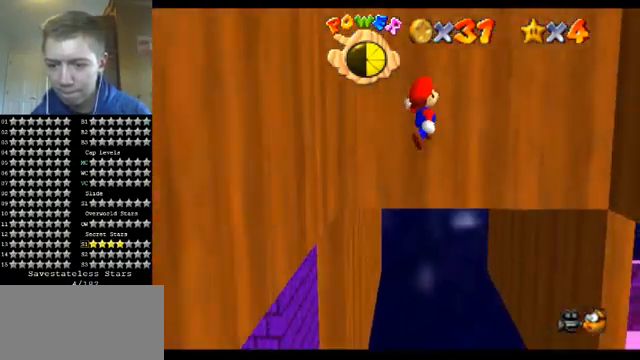
{"buttons": [], "left_stick": "up-right", "events": [[100, "left_stick", "up-right"]]}
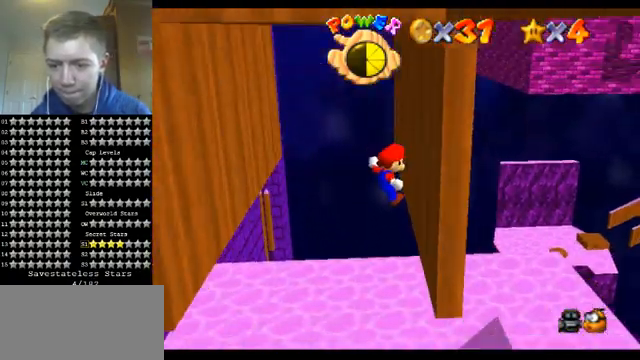
{"buttons": ["A"], "left_stick": "left", "events": [[200, "left_stick", "up"], [267, "A", "down"], [300, "left_stick", "up-left"], [433, "left_stick", "left"]]}
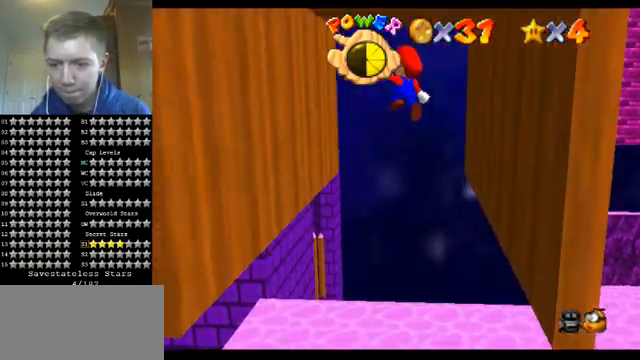
{"buttons": [], "left_stick": "up", "events": [[67, "A", "up"], [500, "left_stick", "up"]]}
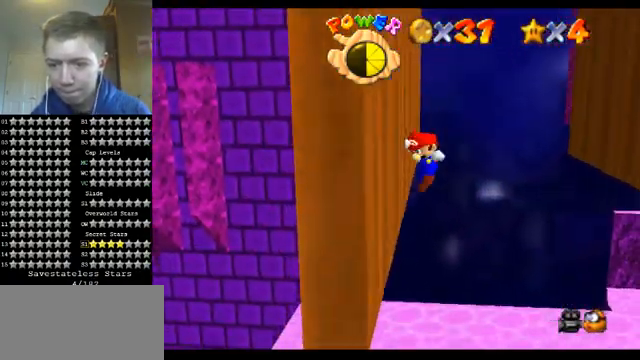
{"buttons": [], "left_stick": "up-right", "events": [[167, "A", "down"], [200, "left_stick", "up-right"], [467, "A", "up"]]}
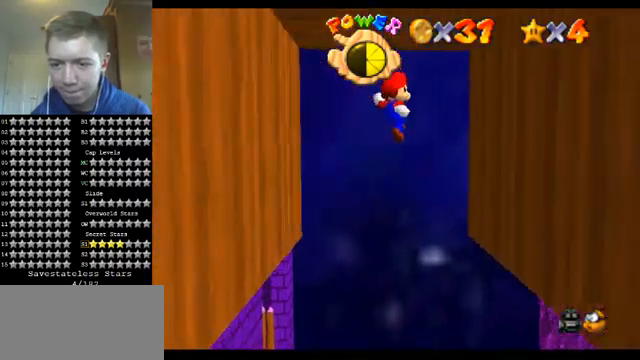
{"buttons": [], "left_stick": "up", "events": [[233, "left_stick", "right"], [467, "left_stick", "up"]]}
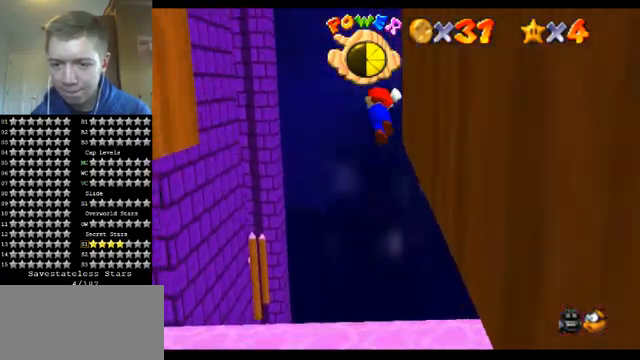
{"buttons": [], "left_stick": "left", "events": [[33, "A", "down"], [133, "left_stick", "left"], [367, "A", "up"]]}
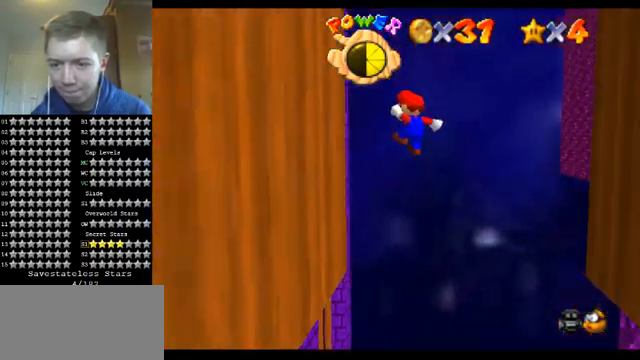
{"buttons": ["A"], "left_stick": "up", "events": [[367, "A", "down"], [367, "left_stick", "up"]]}
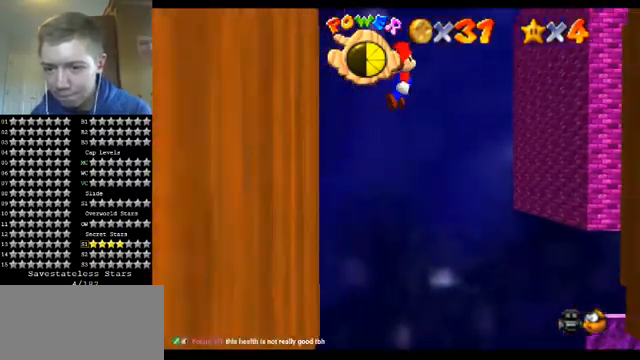
{"buttons": [], "left_stick": "up", "events": [[133, "B", "down"], [300, "A", "up"], [300, "B", "up"], [367, "R1", "down"], [467, "R1", "up"]]}
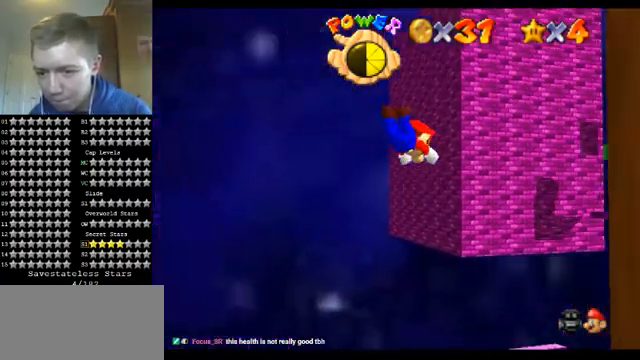
{"buttons": [], "left_stick": "up", "events": []}
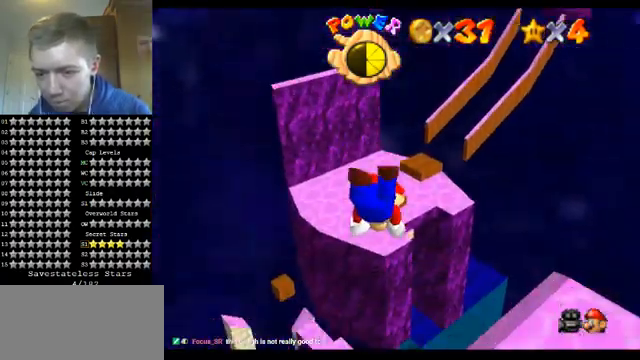
{"buttons": [], "left_stick": "up", "events": []}
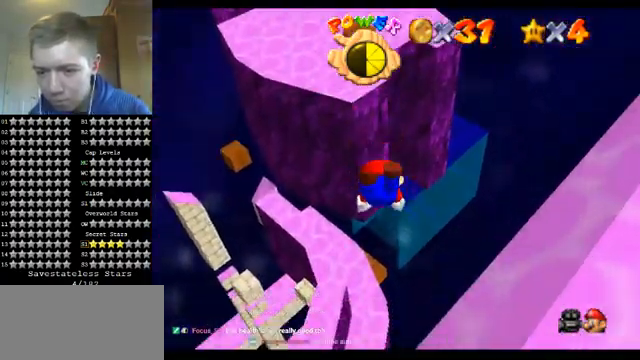
{"buttons": [], "left_stick": "up", "events": []}
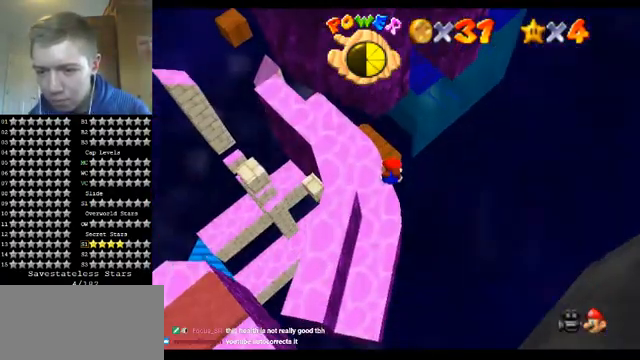
{"buttons": [], "left_stick": "up", "events": []}
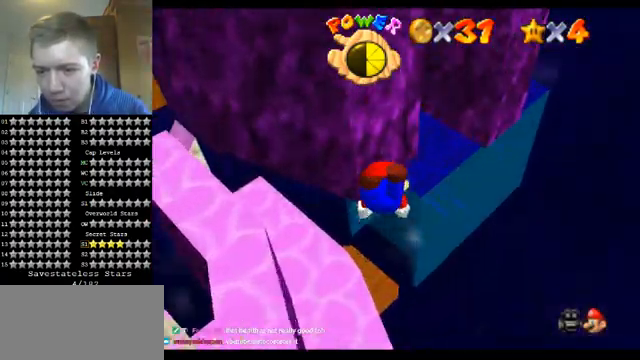
{"buttons": [], "left_stick": "up", "events": []}